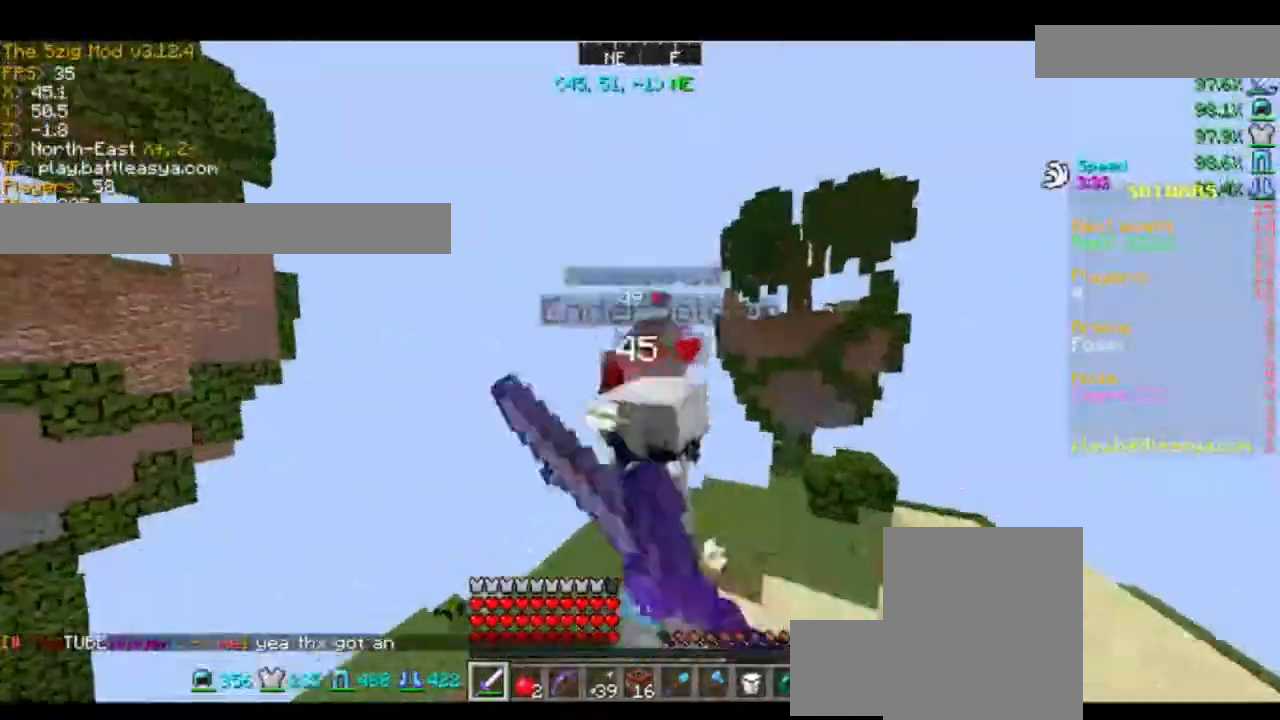
Gameplay with keyboard and mouse; each line is a JSON object with the keys and mouse buttons held at the frame after it. "events" lists presses ("down") and releases ("up") of "a", "d", "s", "space", "w", "mouse_left" and "mouse_right" between this image and that frame as [ms after this image, input, new state], when the widget could be followed in between. "mouse_left", "mouse_right" = the "left", "right" buttons of the "mouse" list. No other keys are recorded. Fast repeated clicks can show as one long hold. Mouse movement is not recorded.
{"keys": ["w"], "mouse": [], "events": [[66, "mouse_left", "down"], [100, "mouse_right", "down"], [166, "mouse_left", "up"], [166, "mouse_right", "up"], [233, "mouse_left", "down"], [233, "mouse_right", "down"], [300, "mouse_left", "up"], [300, "mouse_right", "up"], [367, "mouse_left", "down"], [400, "mouse_right", "down"], [467, "mouse_right", "up"], [500, "mouse_left", "up"]]}
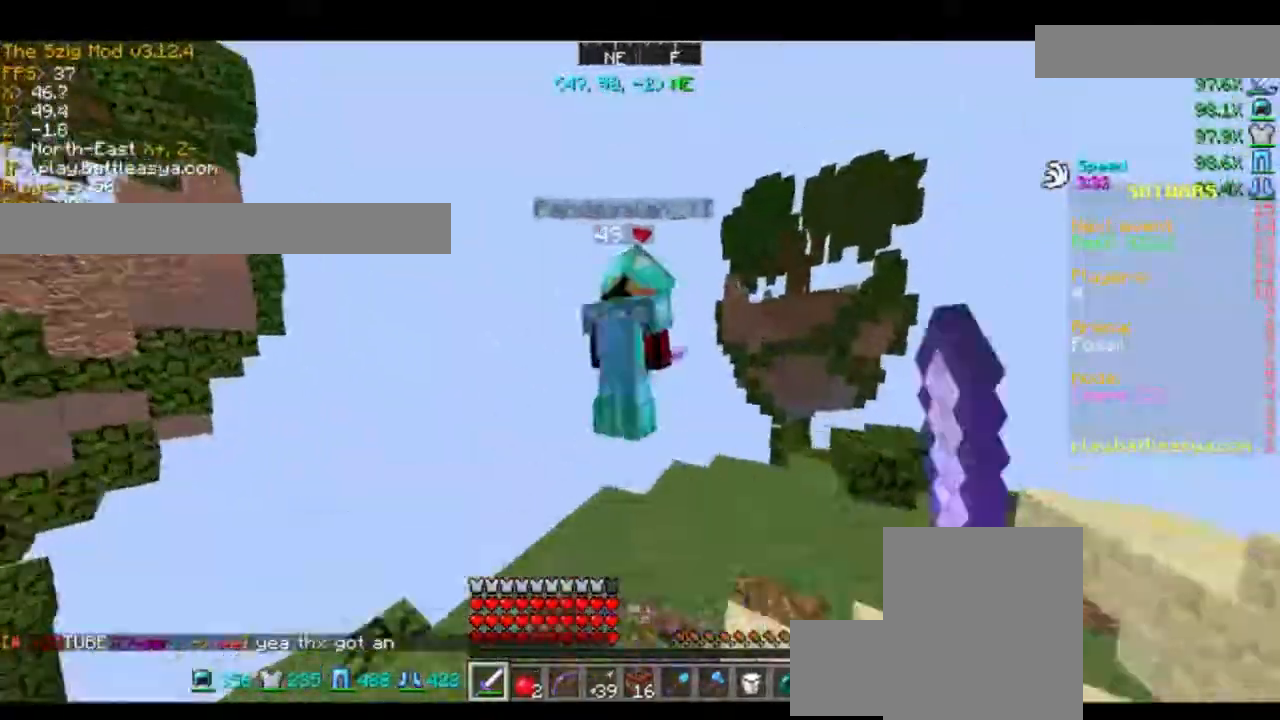
{"keys": ["w"], "mouse": [], "events": [[67, "mouse_left", "down"], [100, "mouse_right", "down"], [133, "mouse_right", "up"], [167, "mouse_left", "up"], [234, "mouse_left", "down"], [267, "mouse_right", "down"], [334, "mouse_left", "up"], [334, "mouse_right", "up"], [434, "mouse_left", "down"], [434, "mouse_right", "down"], [500, "mouse_left", "up"], [500, "mouse_right", "up"]]}
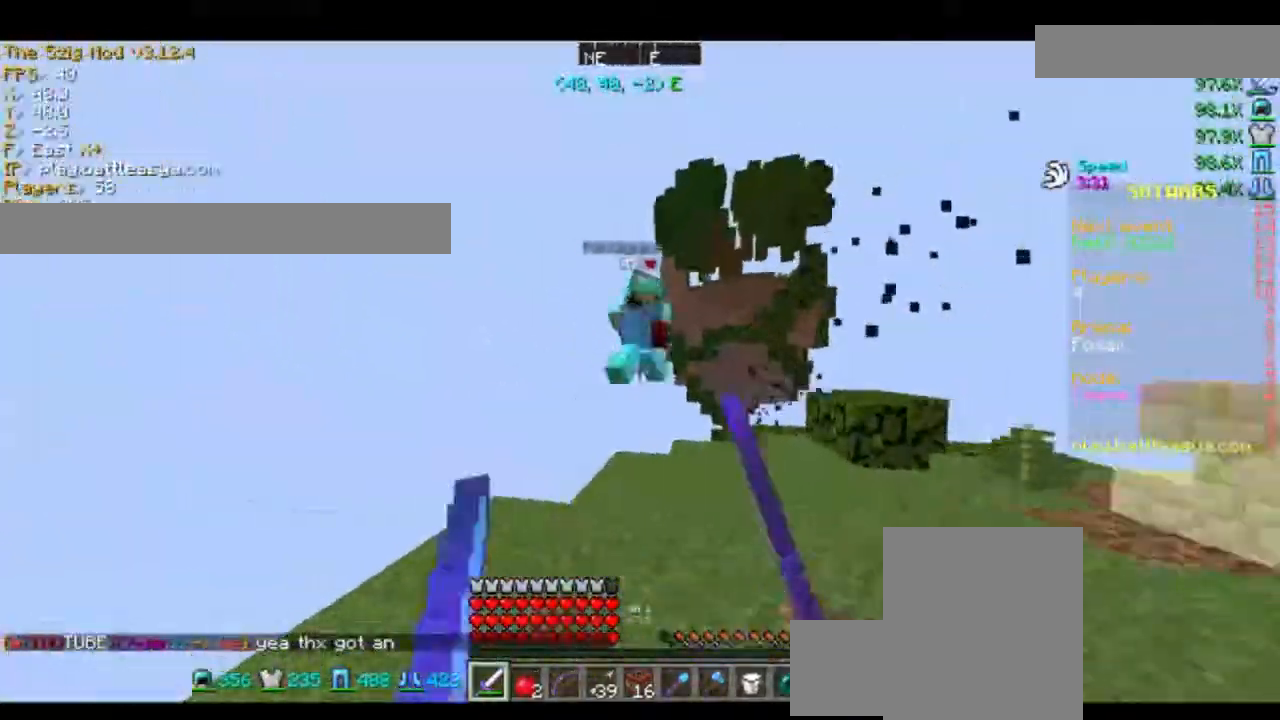
{"keys": ["d", "w"], "mouse": [], "events": [[67, "mouse_left", "down"], [67, "mouse_right", "down"], [167, "mouse_left", "up"], [167, "mouse_right", "up"], [334, "d", "down"], [368, "mouse_left", "down"], [401, "mouse_right", "down"], [468, "mouse_right", "up"], [501, "mouse_left", "up"]]}
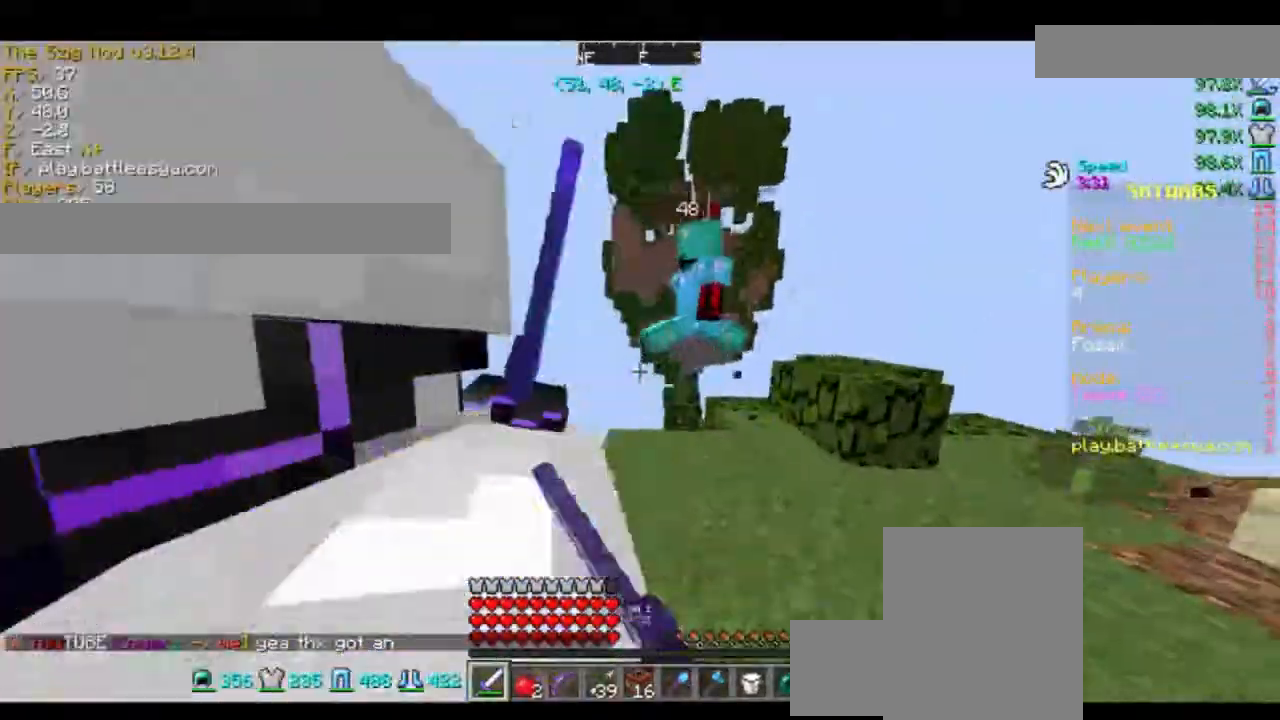
{"keys": ["space", "w"], "mouse": [], "events": [[67, "mouse_left", "down"], [167, "mouse_left", "up"], [267, "mouse_left", "down"], [267, "mouse_right", "down"], [334, "d", "up"], [367, "mouse_left", "up"], [367, "mouse_right", "up"], [434, "mouse_left", "down"], [434, "mouse_right", "down"], [434, "space", "down"], [501, "mouse_left", "up"], [501, "mouse_right", "up"]]}
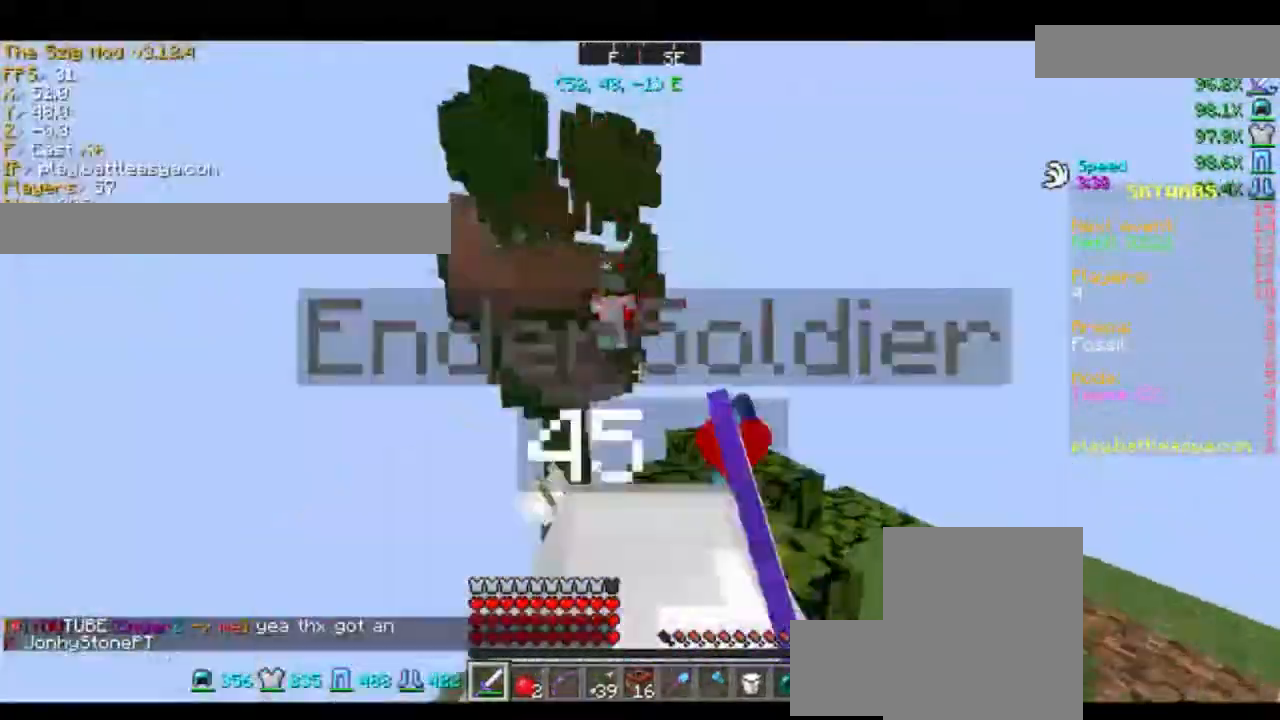
{"keys": ["w"], "mouse": [], "events": [[66, "space", "up"], [133, "mouse_left", "down"], [133, "mouse_right", "down"], [200, "mouse_left", "up"], [200, "mouse_right", "up"], [266, "mouse_left", "down"], [300, "mouse_right", "down"], [433, "mouse_left", "up"], [433, "mouse_right", "up"]]}
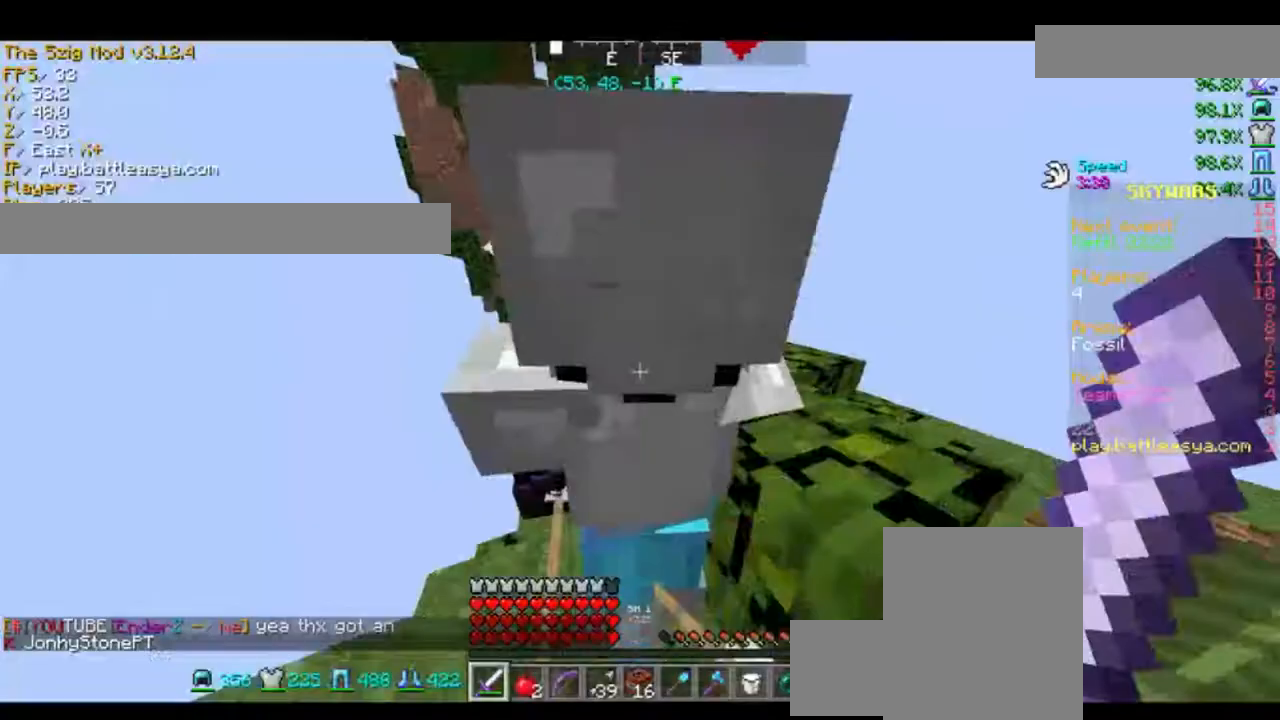
{"keys": ["d", "s"], "mouse": [], "events": [[133, "d", "down"], [367, "w", "up"], [500, "s", "down"]]}
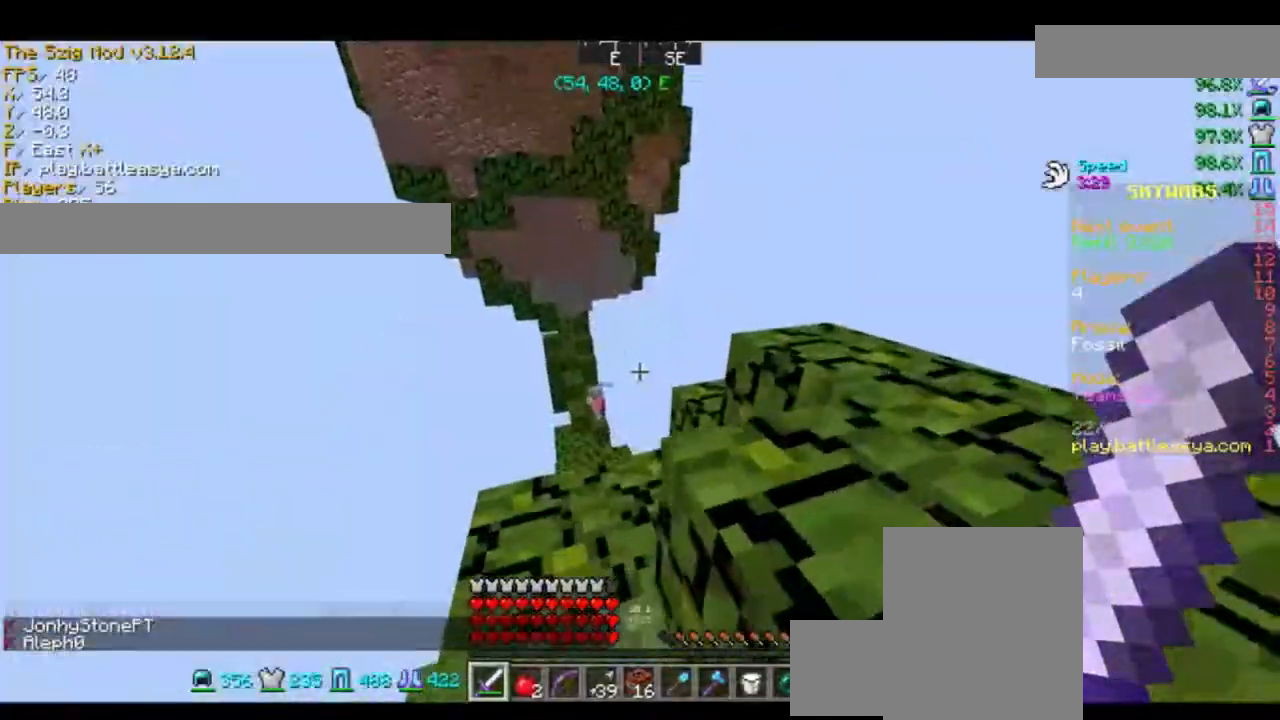
{"keys": [], "mouse": [], "events": [[267, "s", "up"], [368, "d", "up"]]}
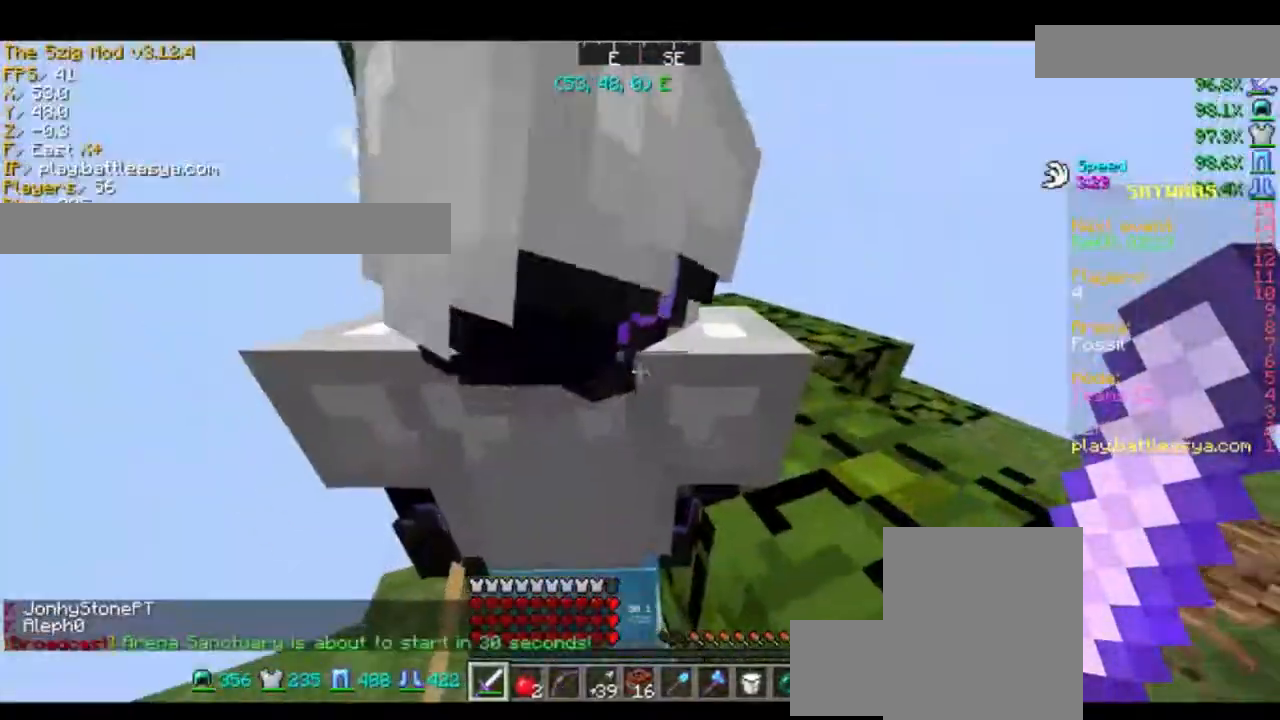
{"keys": ["d"], "mouse": [], "events": [[100, "w", "down"], [133, "d", "down"], [133, "space", "down"], [334, "space", "up"], [501, "w", "up"]]}
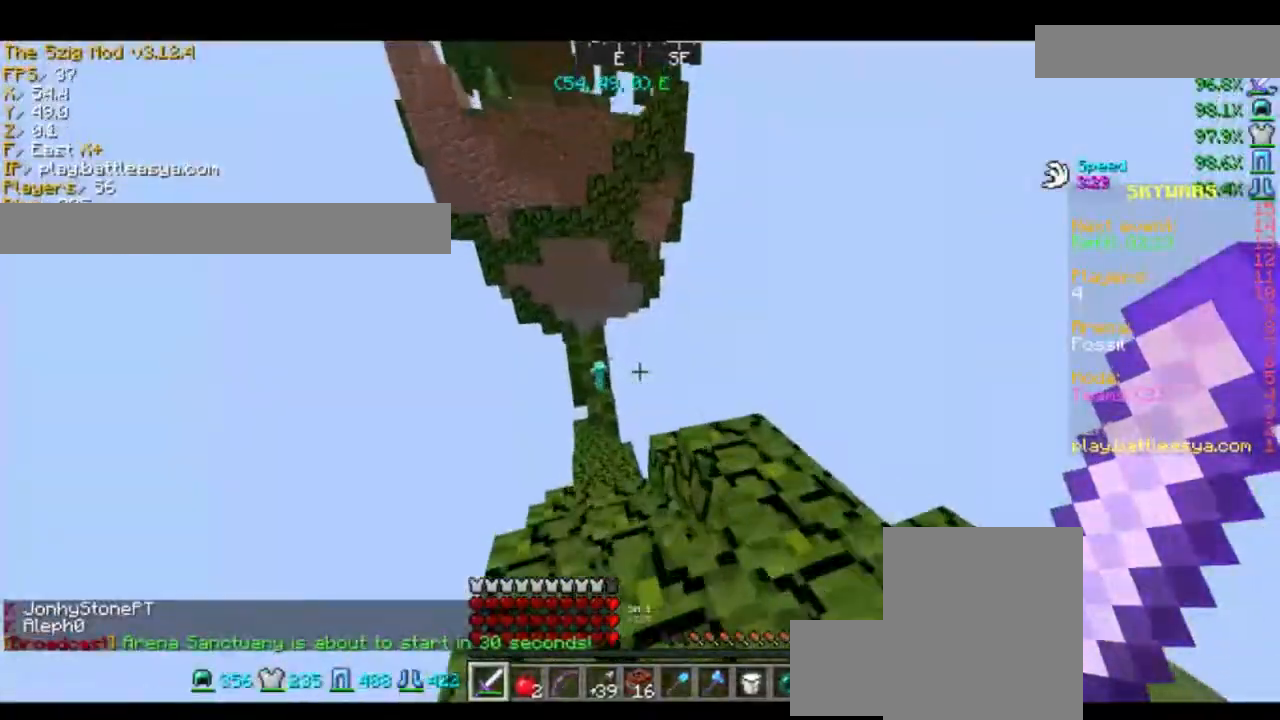
{"keys": [], "mouse": [], "events": [[66, "d", "up"]]}
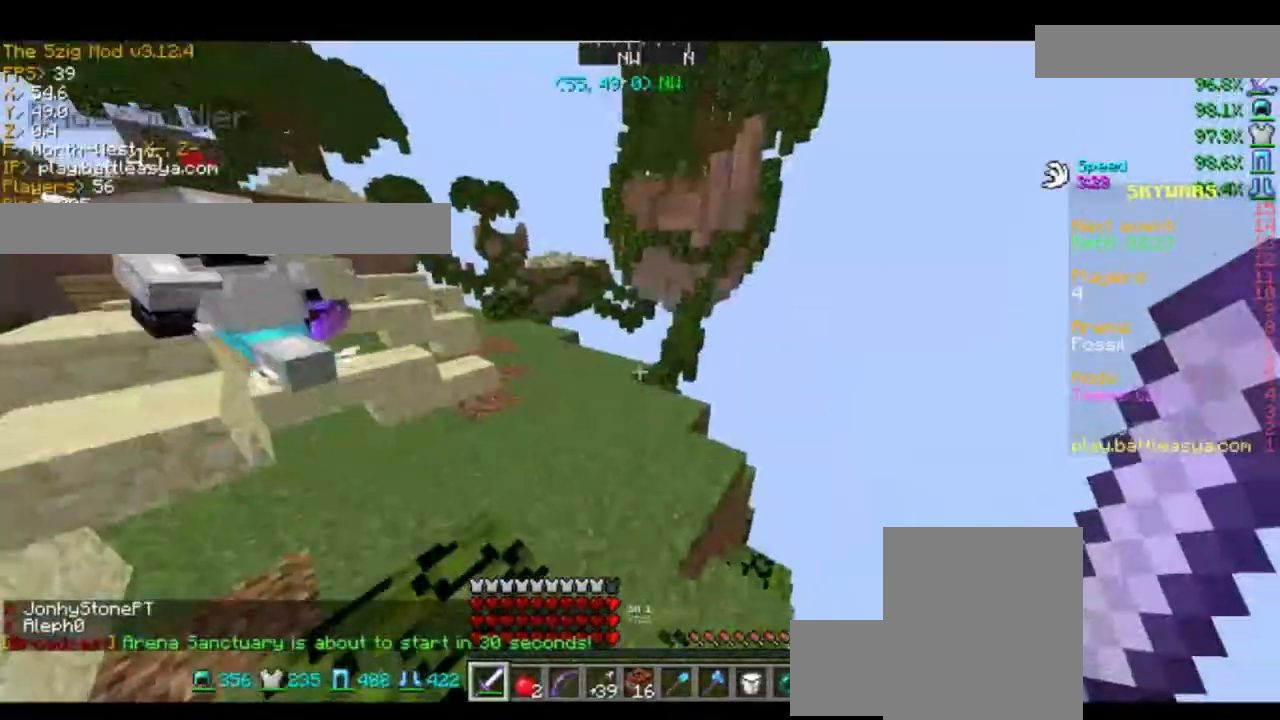
{"keys": [], "mouse": [], "events": []}
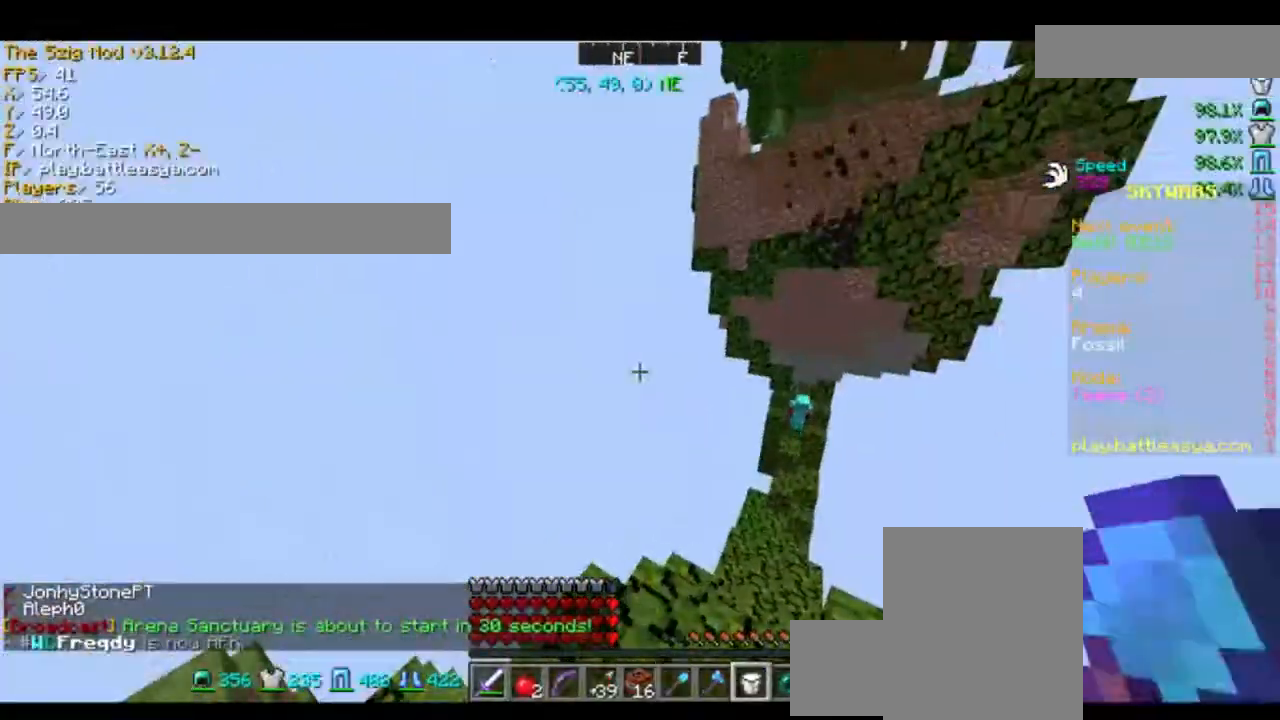
{"keys": [], "mouse": [], "events": []}
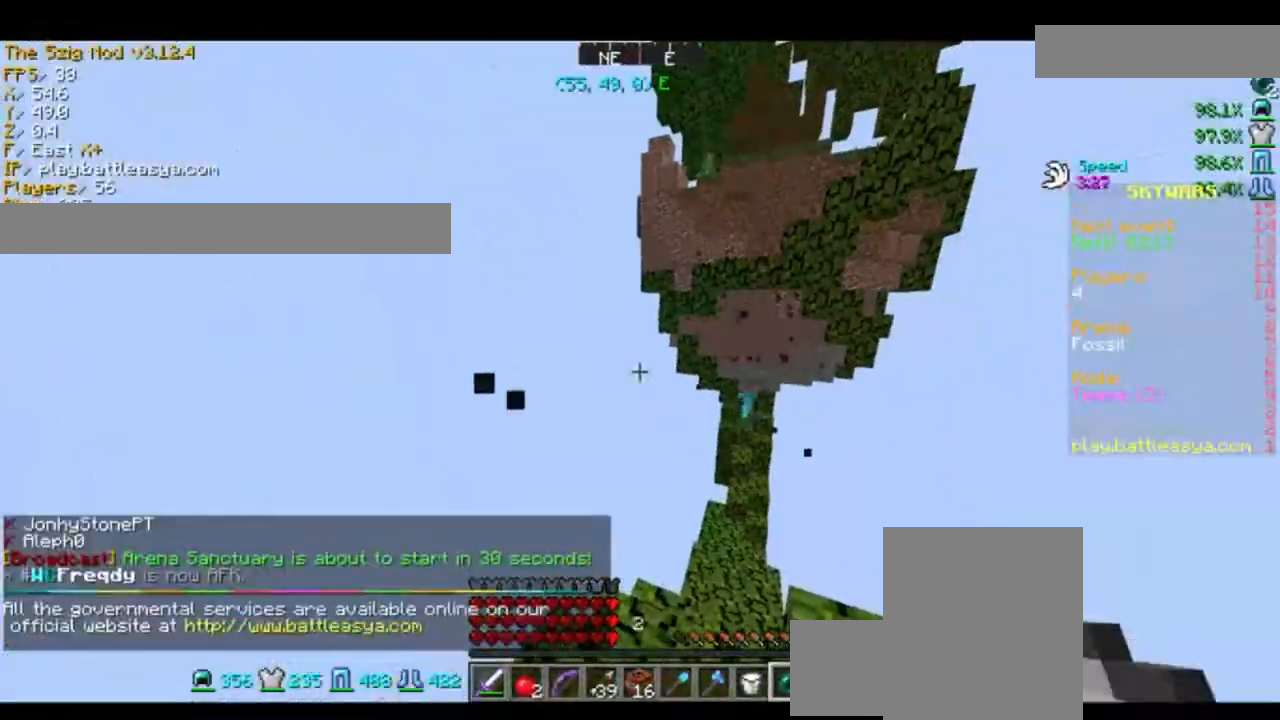
{"keys": ["w"], "mouse": [], "events": [[67, "a", "down"], [267, "w", "down"], [434, "a", "up"]]}
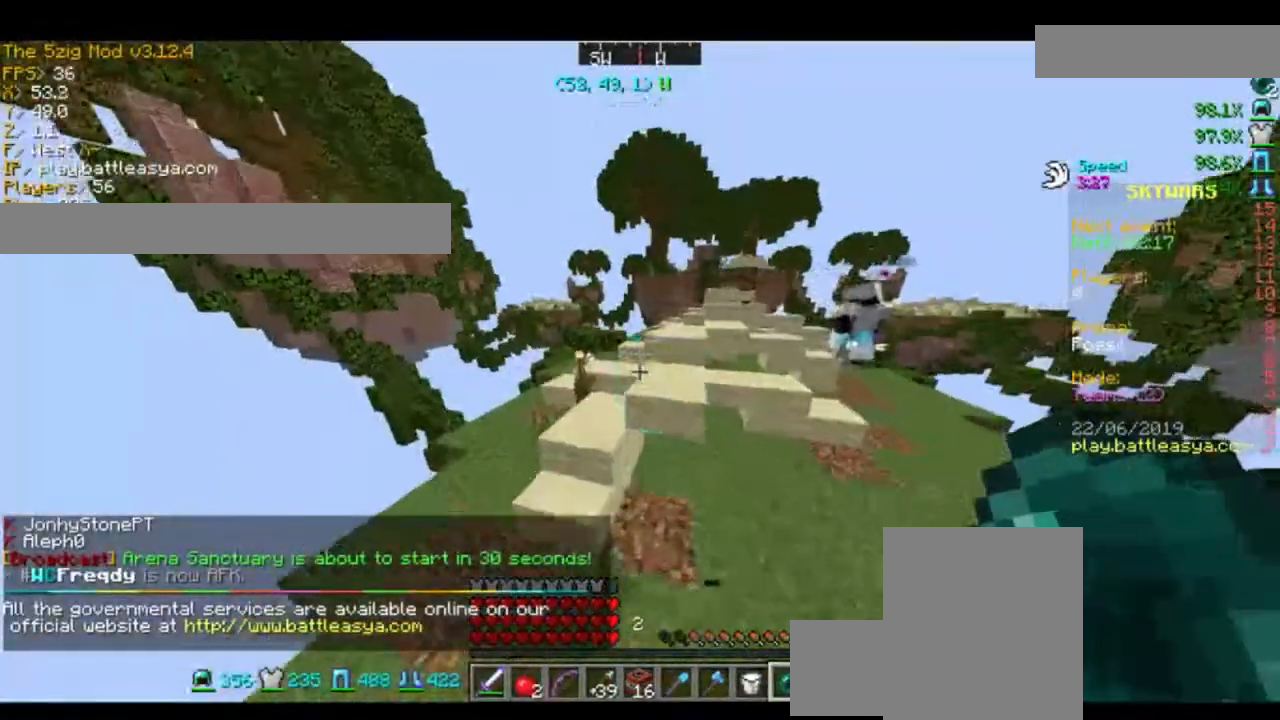
{"keys": ["space", "w"], "mouse": [], "events": [[367, "space", "down"]]}
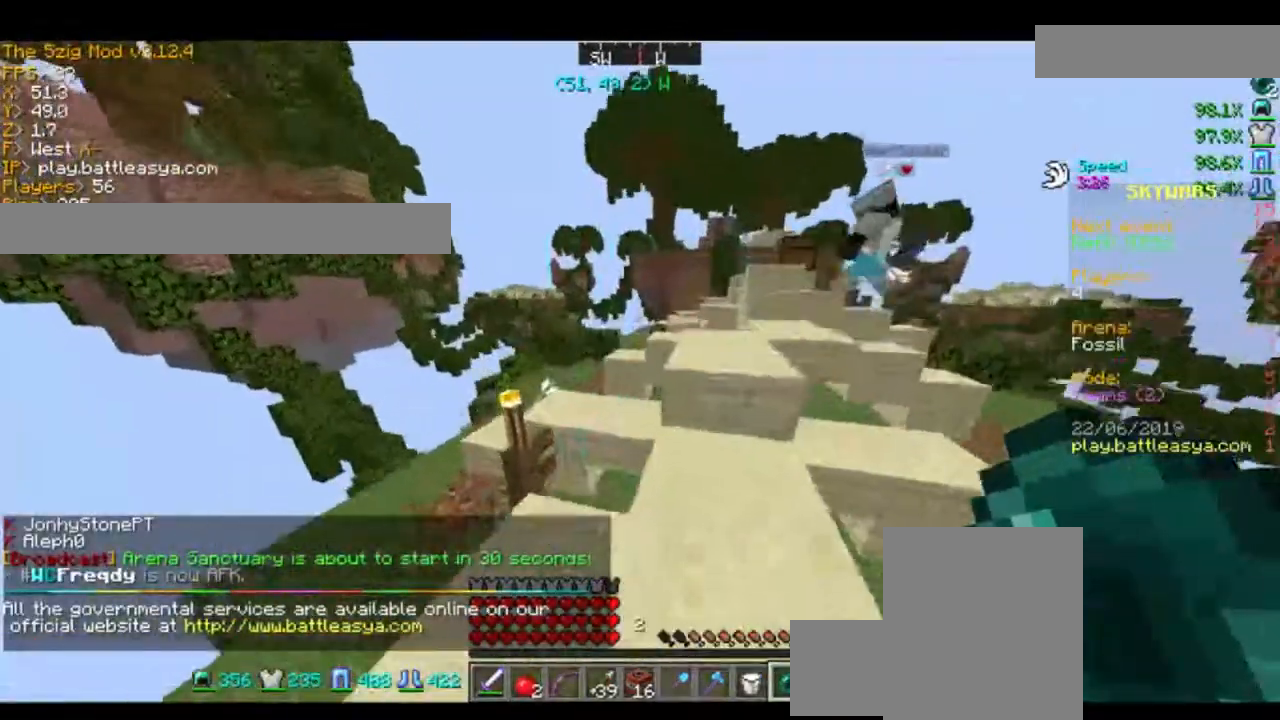
{"keys": [], "mouse": [], "events": [[33, "a", "down"], [33, "space", "up"], [300, "a", "up"], [367, "w", "up"]]}
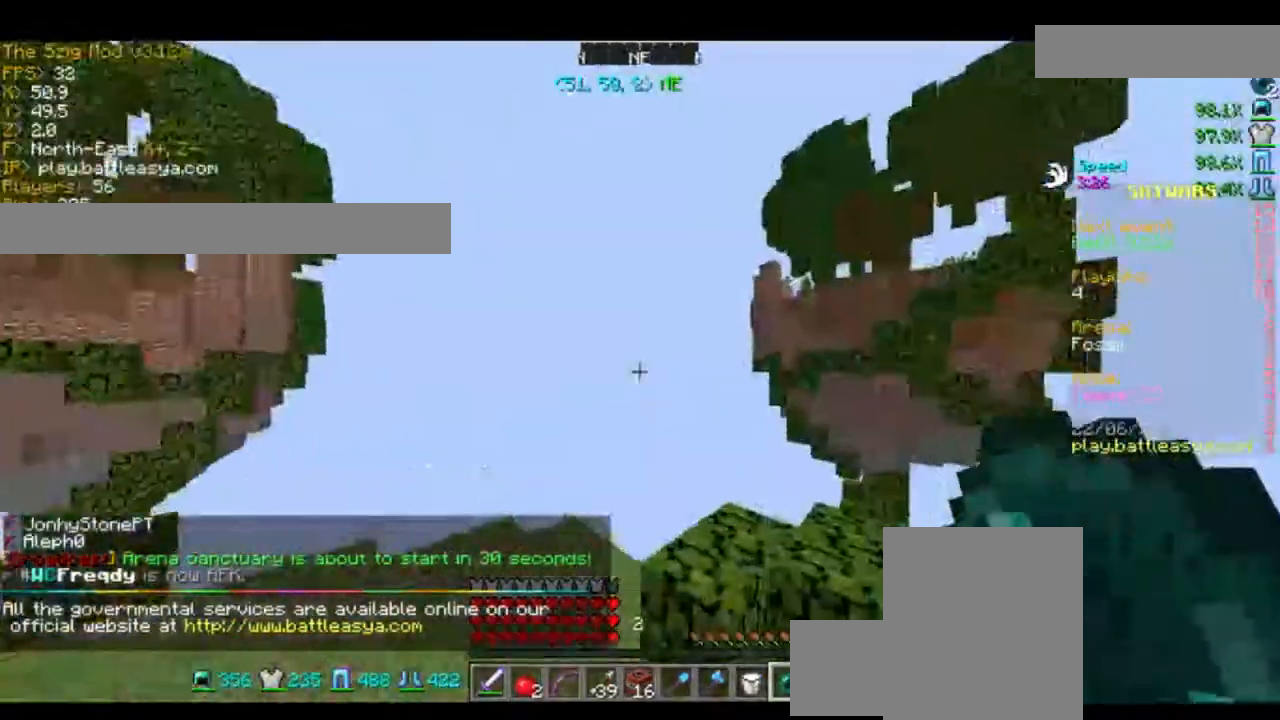
{"keys": [], "mouse": [], "events": [[33, "a", "down"], [300, "a", "up"]]}
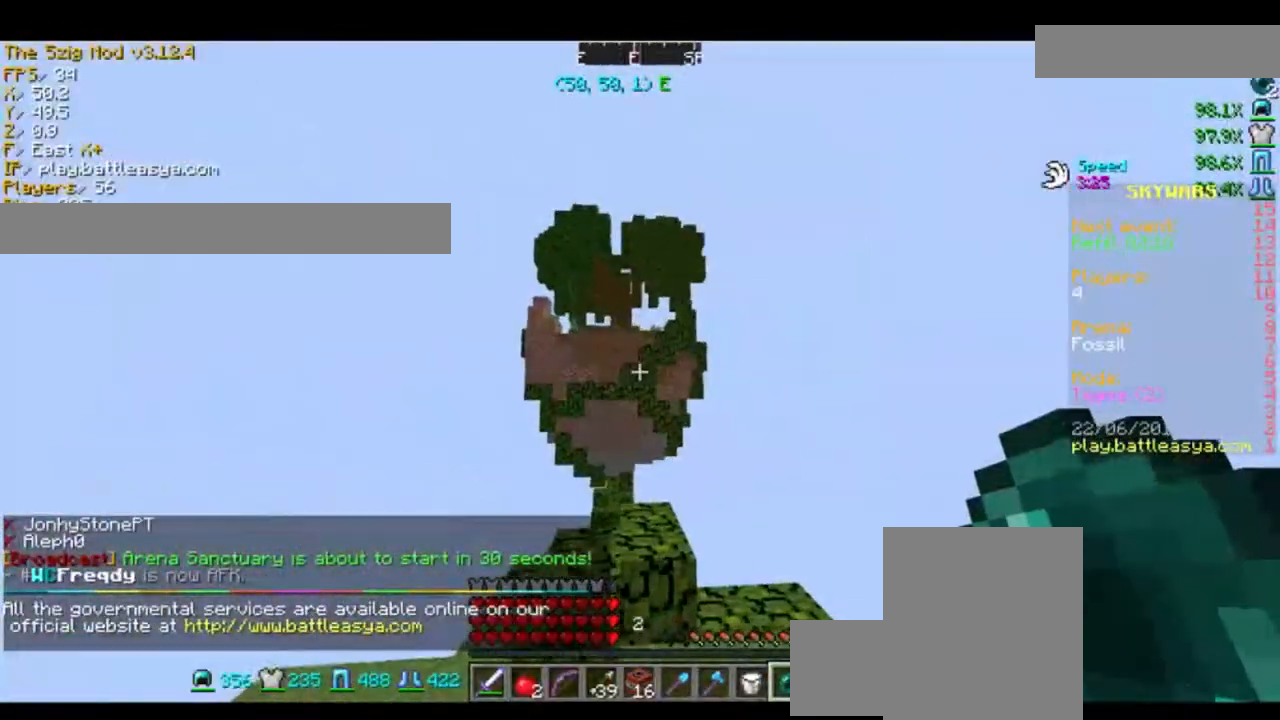
{"keys": [], "mouse": [], "events": []}
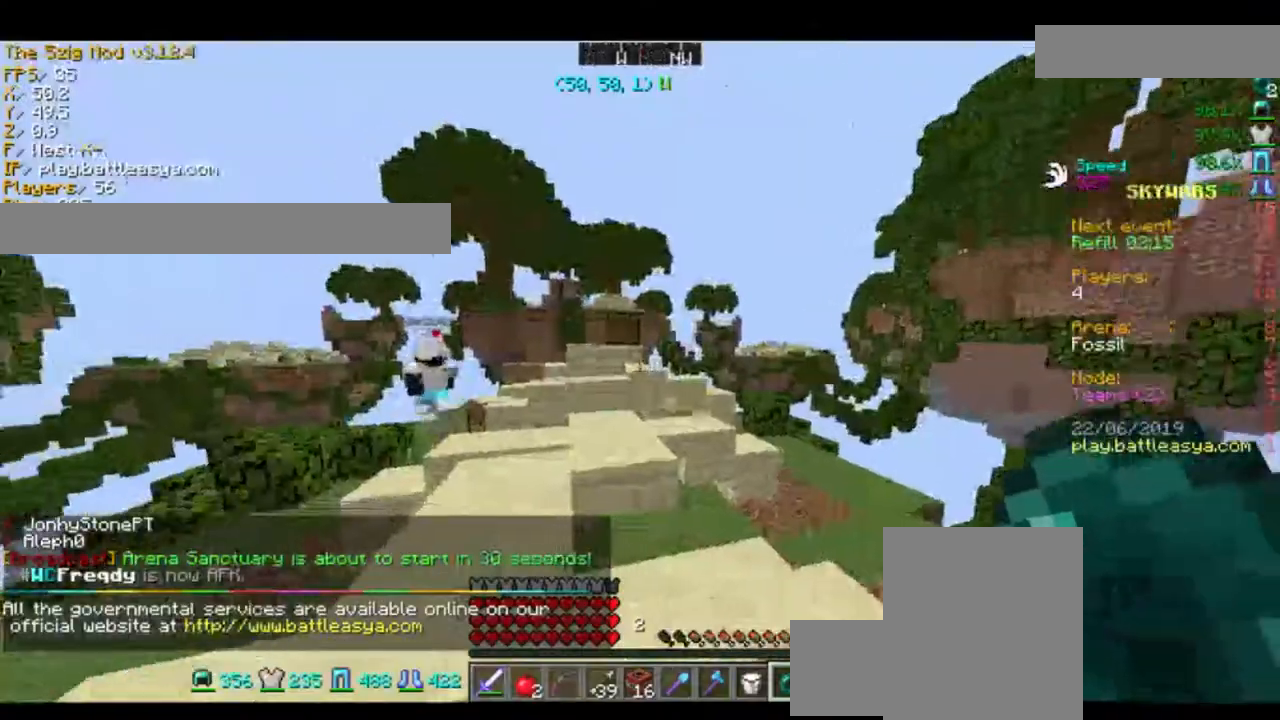
{"keys": ["d", "w"], "mouse": [], "events": [[166, "w", "down"], [266, "space", "down"], [367, "a", "down"], [367, "space", "up"], [500, "a", "up"], [500, "d", "down"]]}
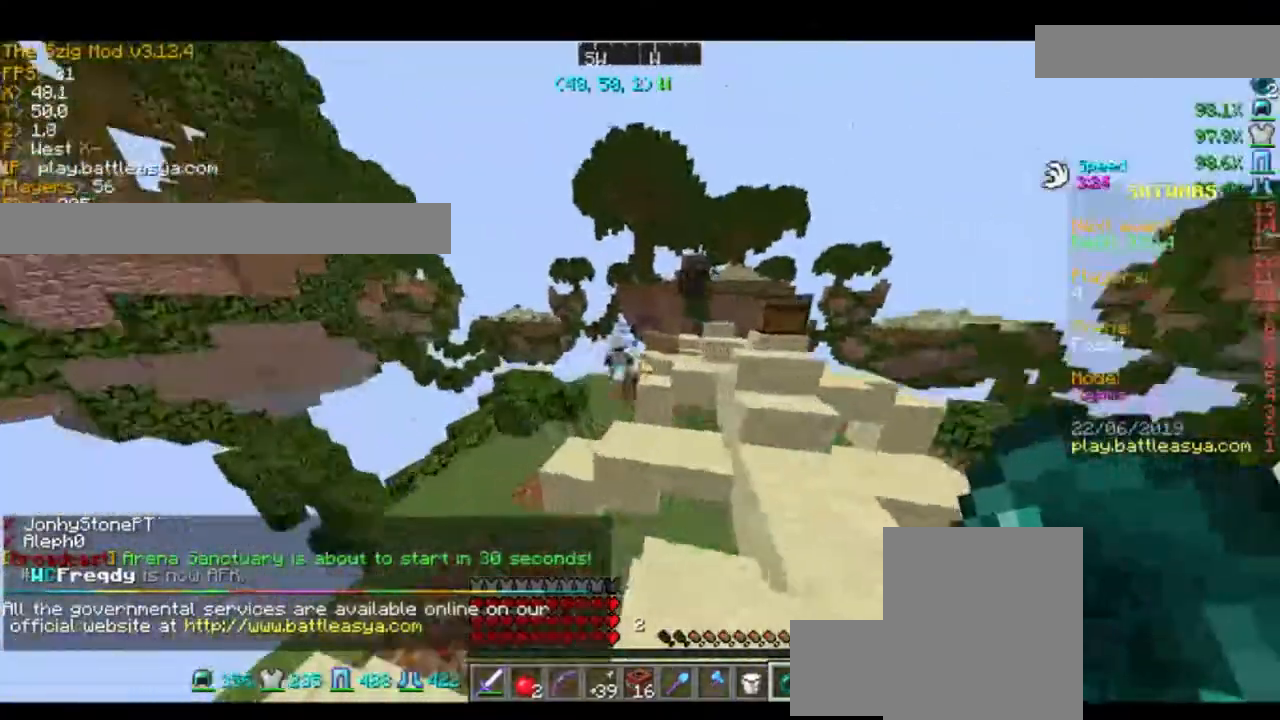
{"keys": ["w"], "mouse": [], "events": [[267, "space", "down"], [434, "space", "up"], [467, "d", "up"]]}
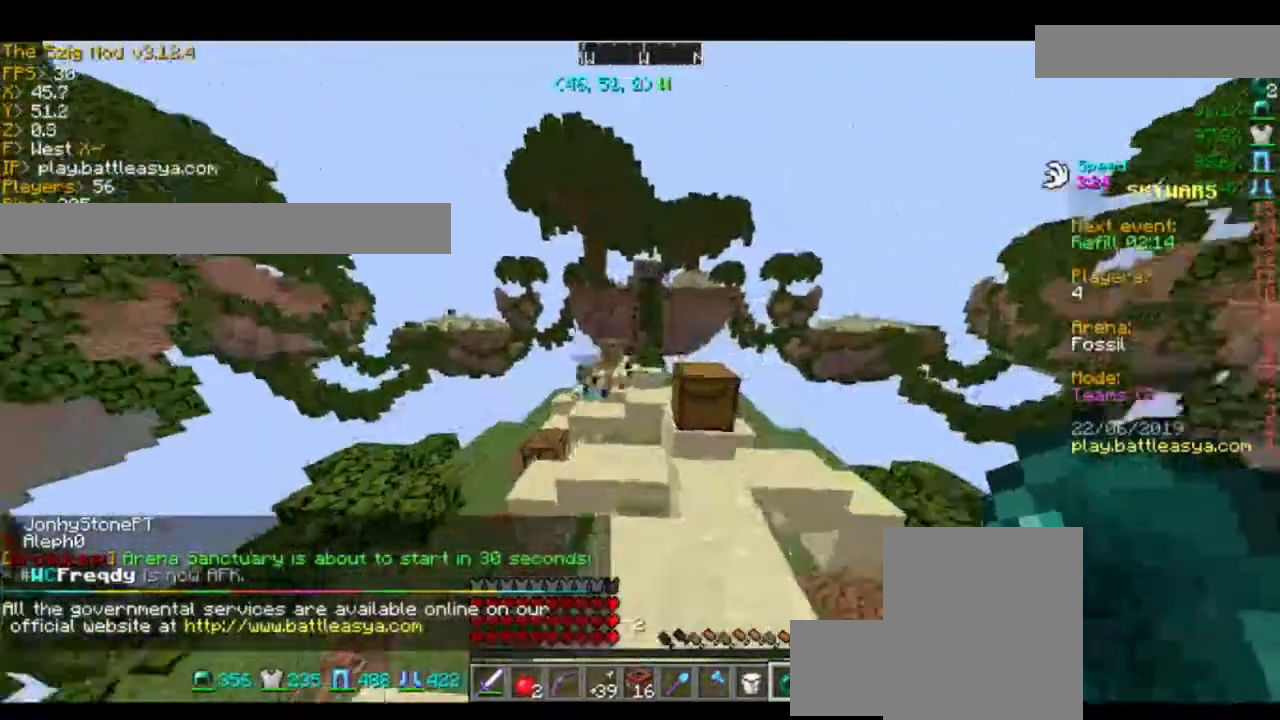
{"keys": ["a", "w"], "mouse": [], "events": [[66, "a", "down"], [300, "a", "up"], [400, "space", "down"], [467, "a", "down"], [500, "space", "up"]]}
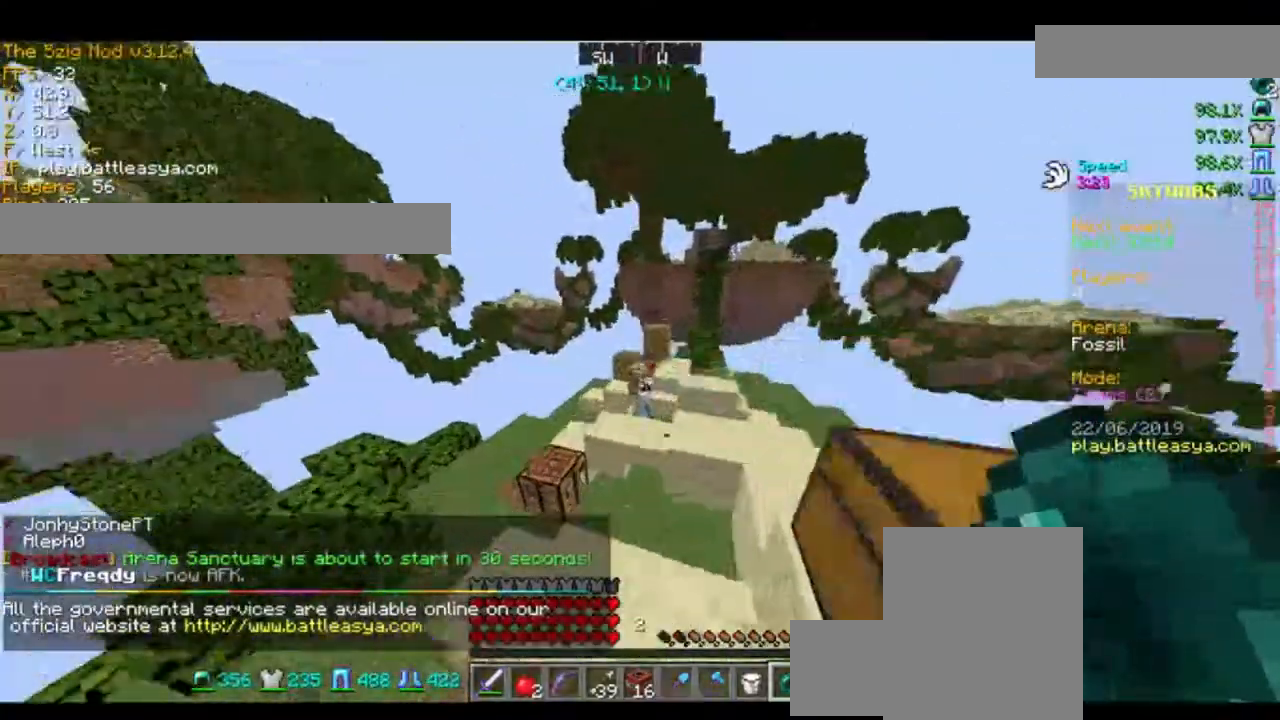
{"keys": ["a", "w"], "mouse": [], "events": []}
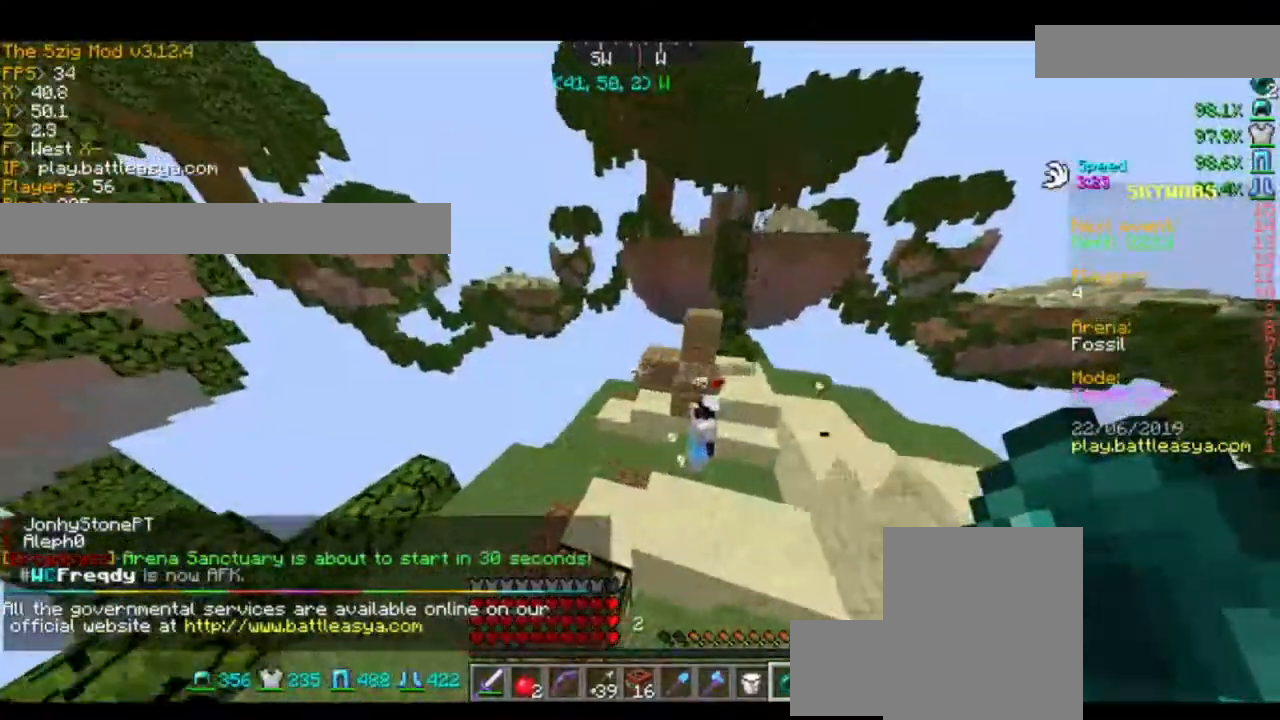
{"keys": [], "mouse": [], "events": [[66, "a", "up"], [66, "w", "up"]]}
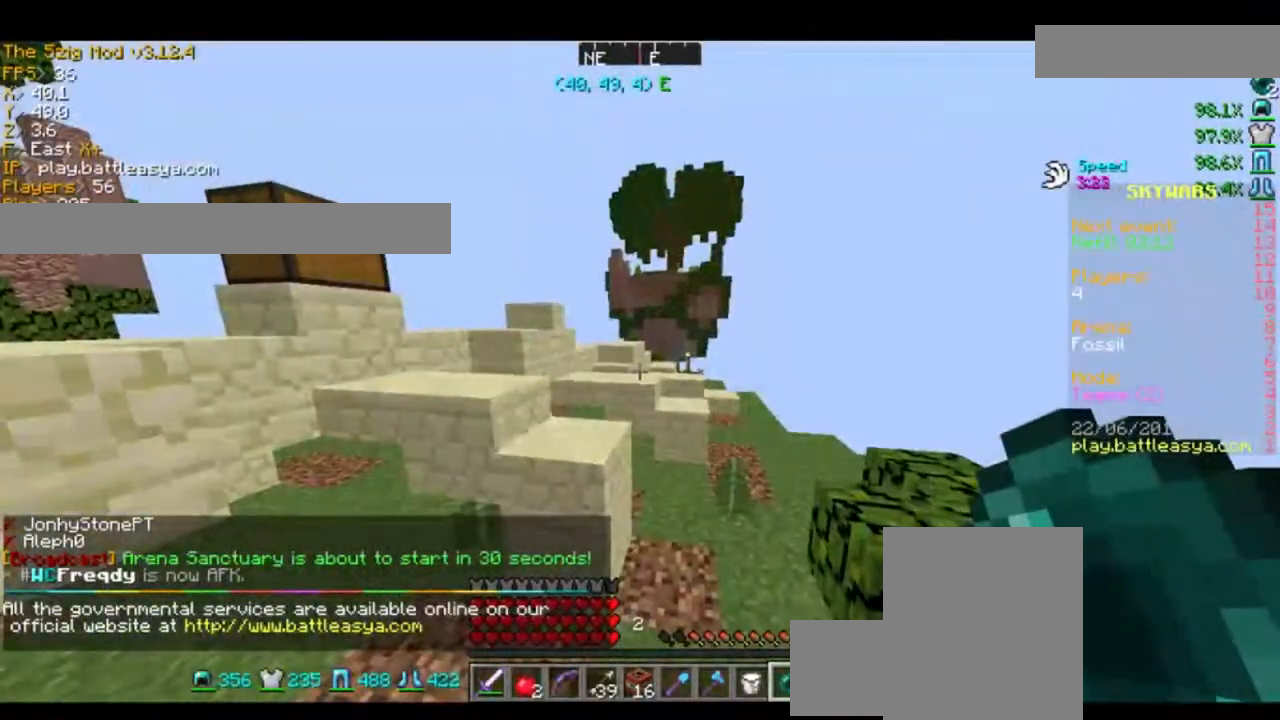
{"keys": ["a", "w"], "mouse": [], "events": [[200, "w", "down"], [234, "a", "down"]]}
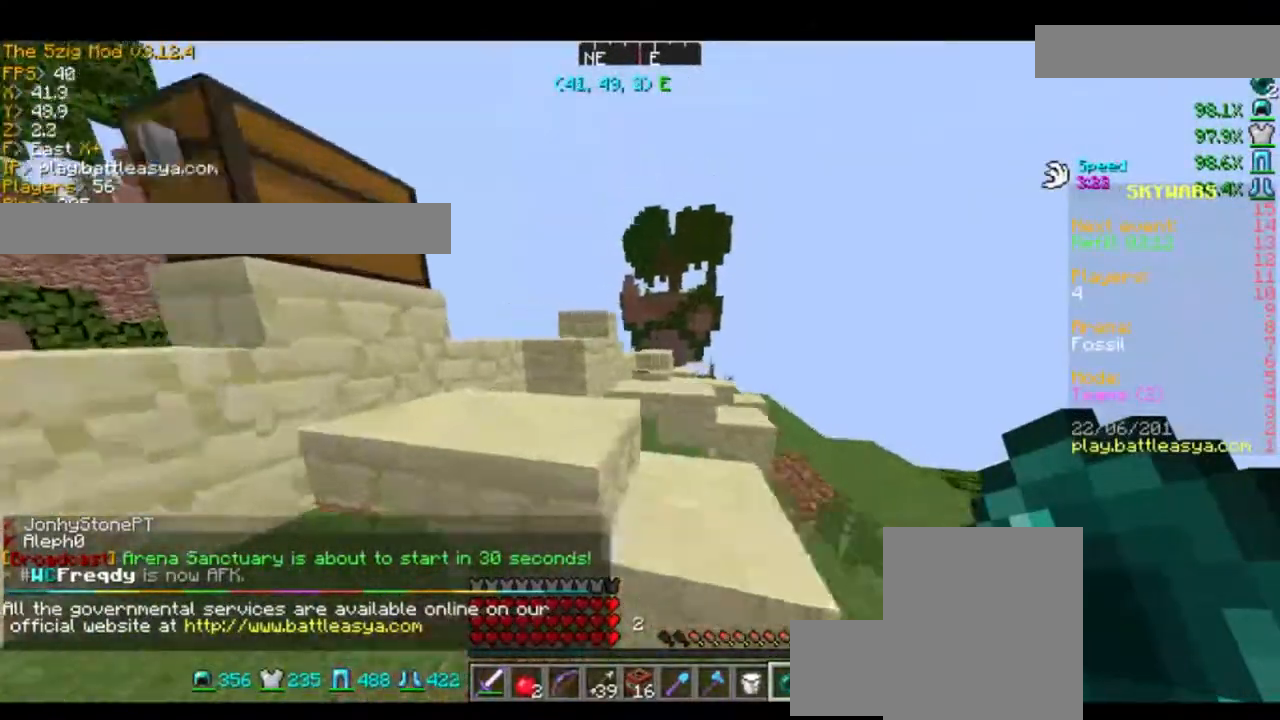
{"keys": [], "mouse": [], "events": [[67, "a", "up"], [101, "w", "up"]]}
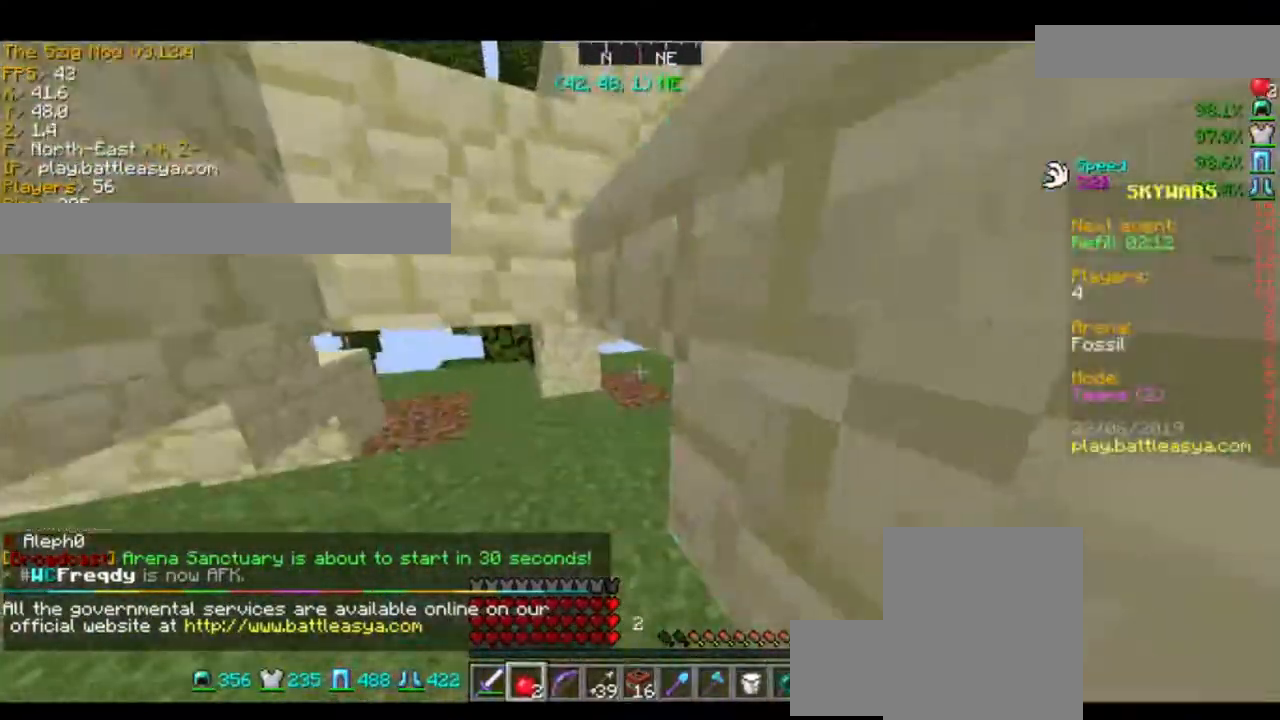
{"keys": [], "mouse": [], "events": []}
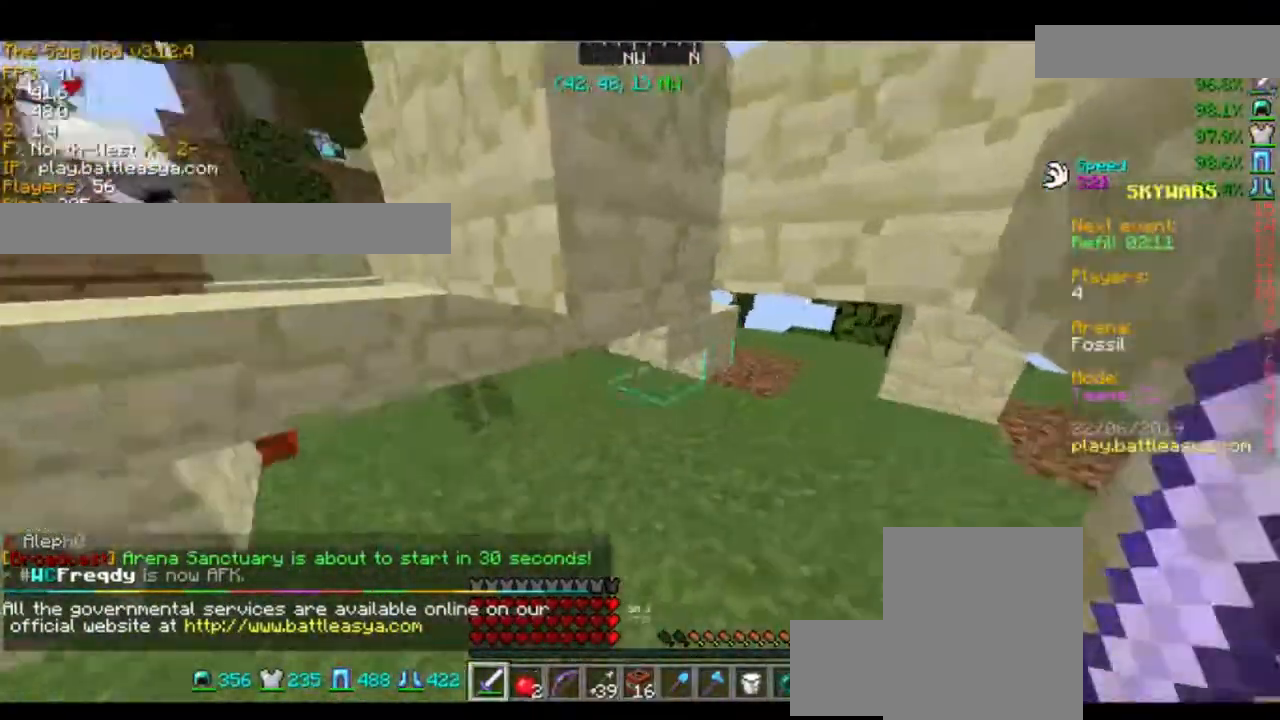
{"keys": ["a", "s"], "mouse": ["right"], "events": [[234, "a", "down"], [334, "mouse_right", "down"], [334, "s", "down"]]}
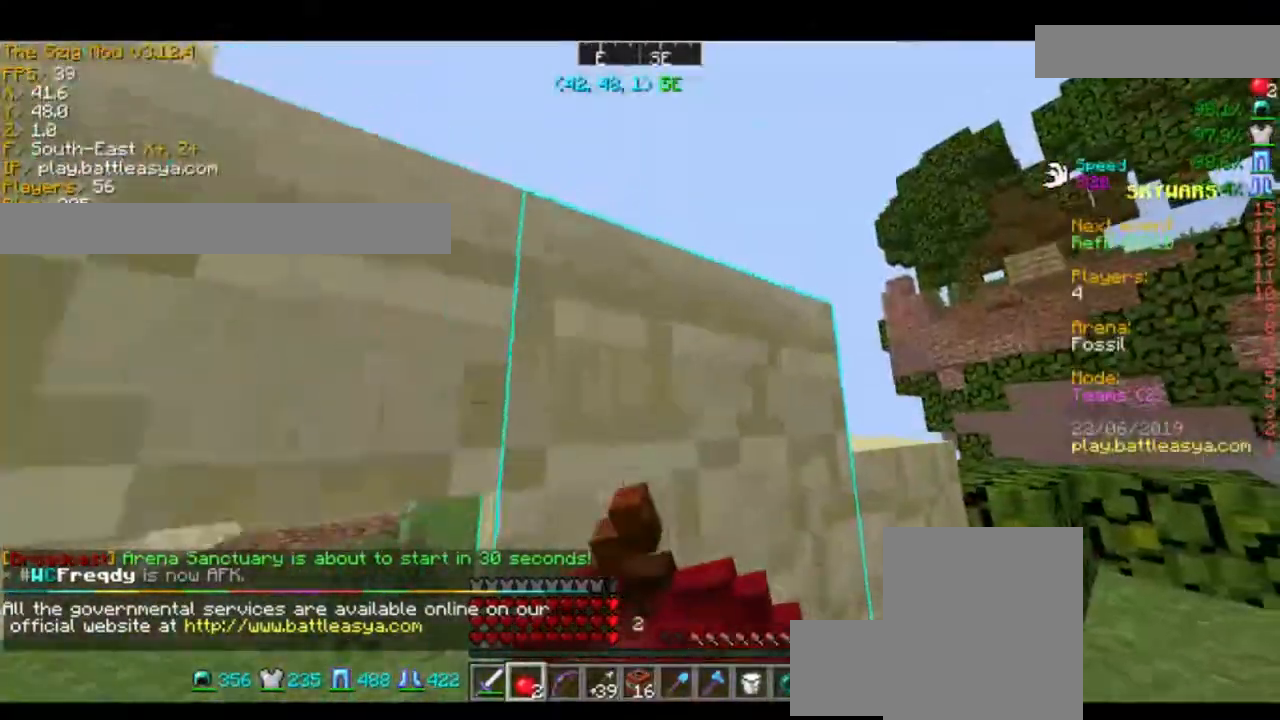
{"keys": ["a", "s"], "mouse": ["right"], "events": []}